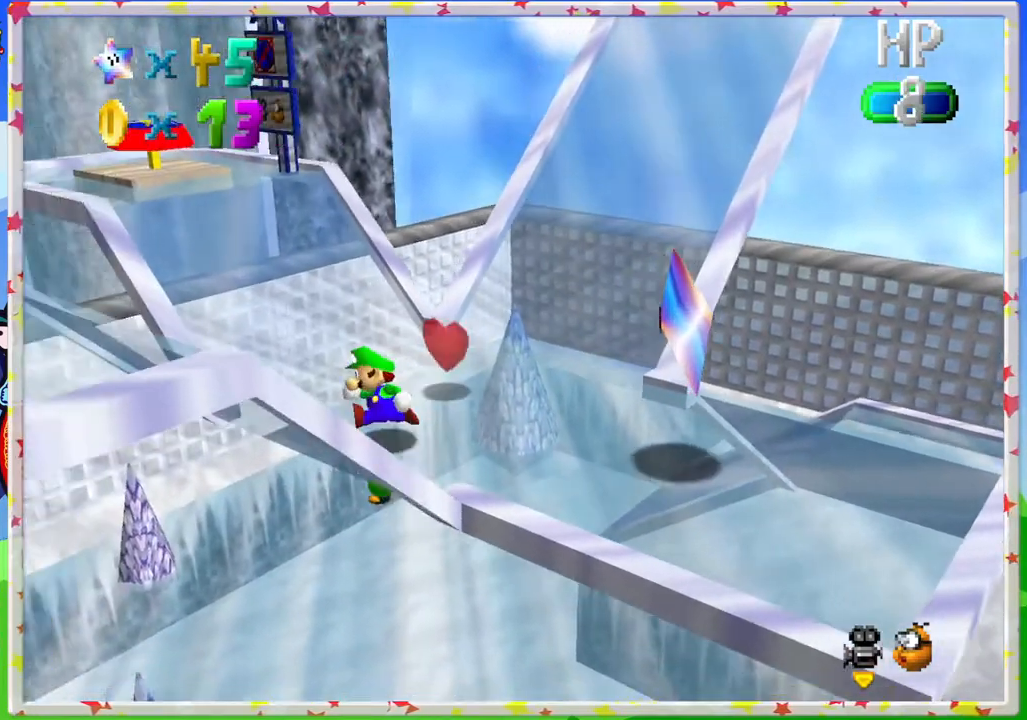
Gameplay with a controller (Nintendo layout); each line is a JSON object with the inputs held at the frame after it. "events" lists button and stick changes between this image and that frame as [ms after this image, input, new state], when the widget could be followed in between. Not read: L3 R3.
{"buttons": ["A"], "left_stick": "up-left", "events": [[267, "left_stick", "up-left"], [300, "A", "down"]]}
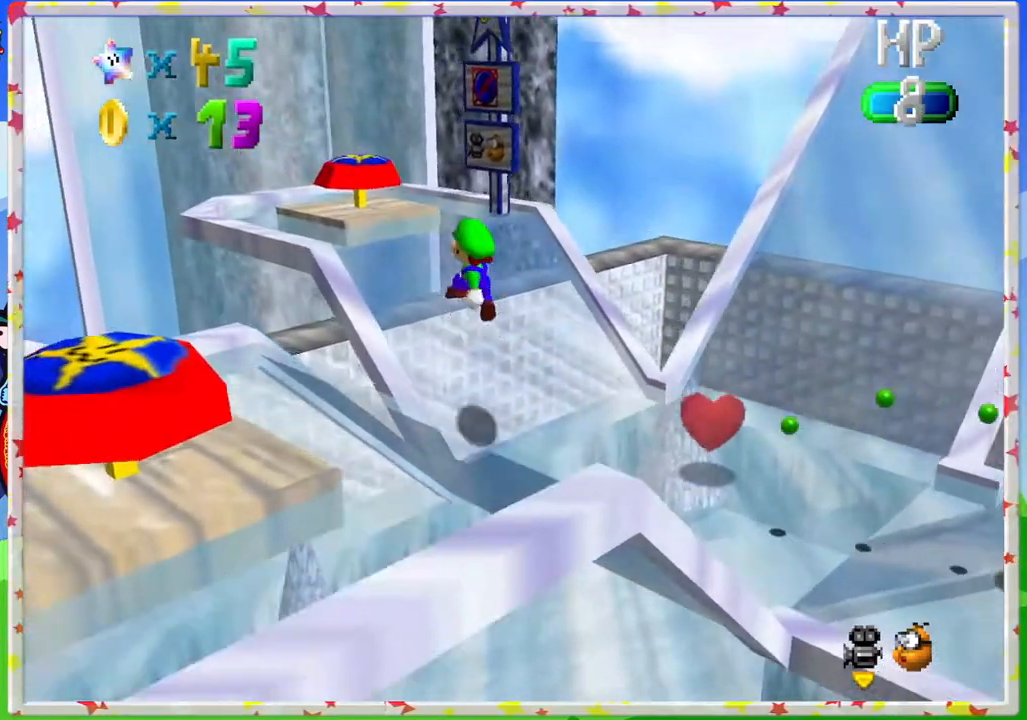
{"buttons": [], "left_stick": "center", "events": [[100, "left_stick", "up"], [167, "A", "up"], [450, "left_stick", "center"]]}
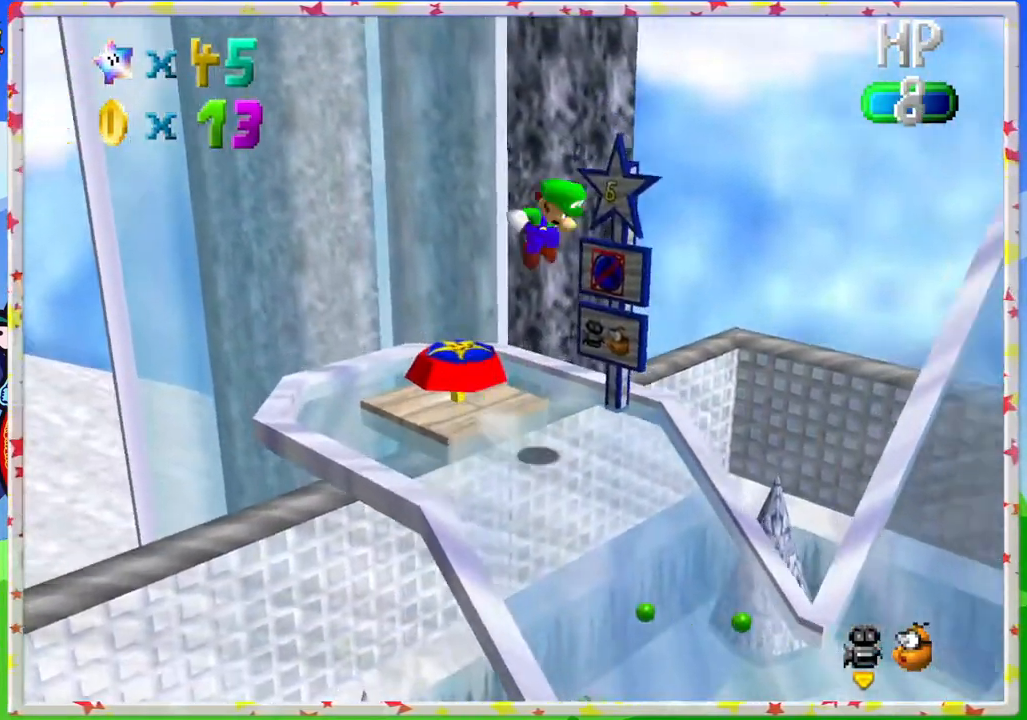
{"buttons": [], "left_stick": "center", "events": [[383, "C_LEFT", "down"], [500, "C_LEFT", "up"]]}
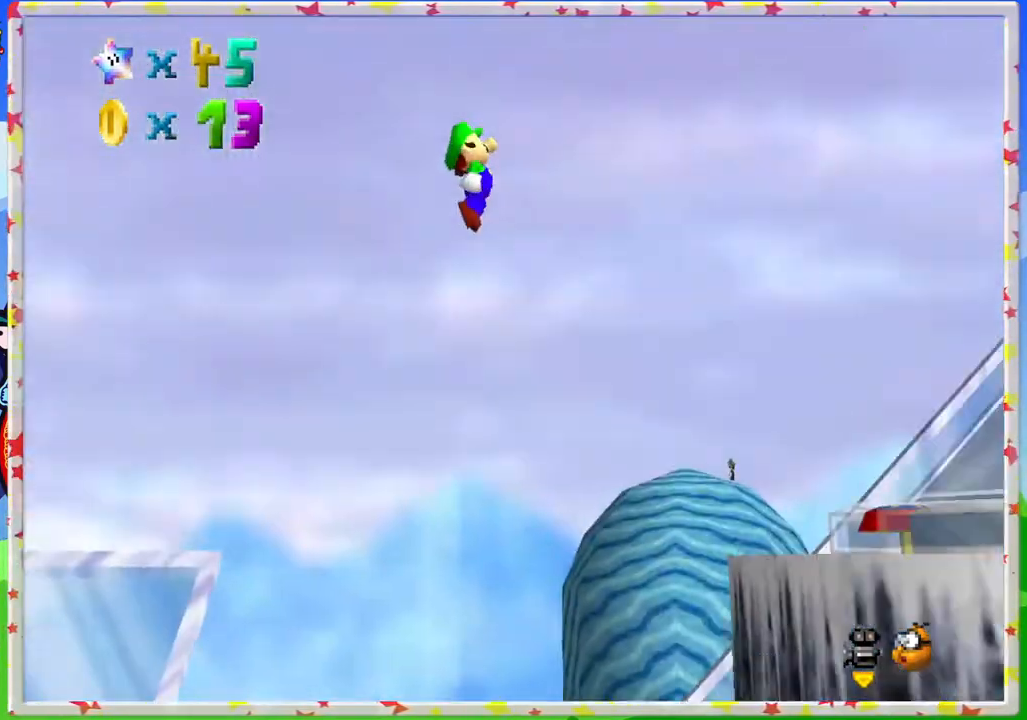
{"buttons": [], "left_stick": "center", "events": [[83, "C_LEFT", "down"], [200, "C_LEFT", "up"], [283, "C_LEFT", "down"], [400, "C_LEFT", "up"]]}
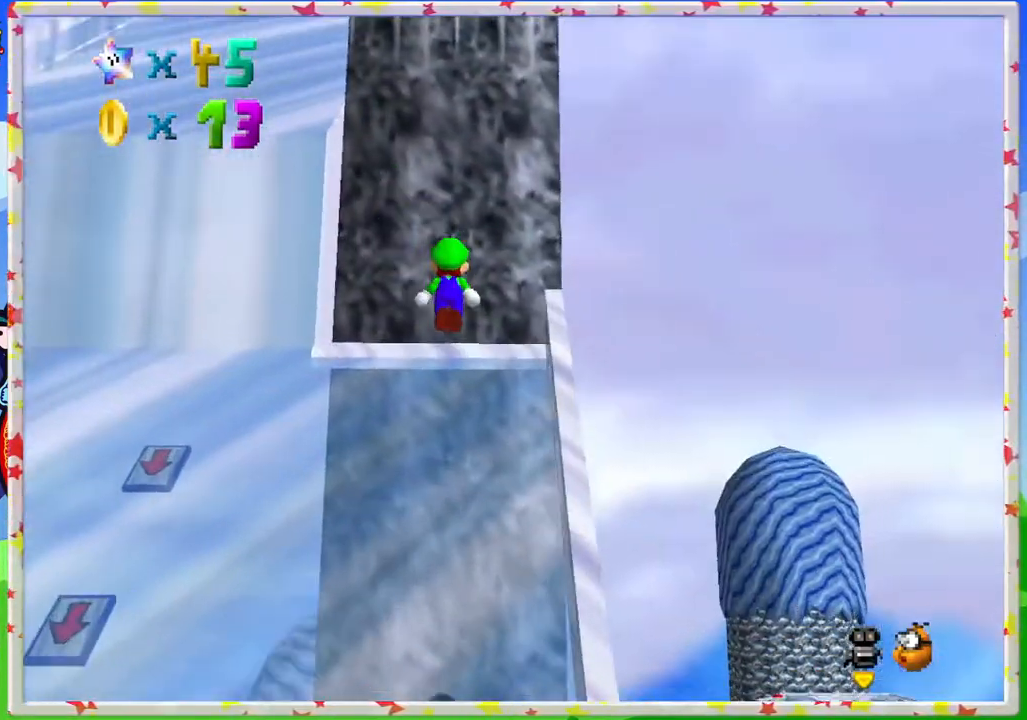
{"buttons": [], "left_stick": "up-left", "events": [[283, "left_stick", "up-left"]]}
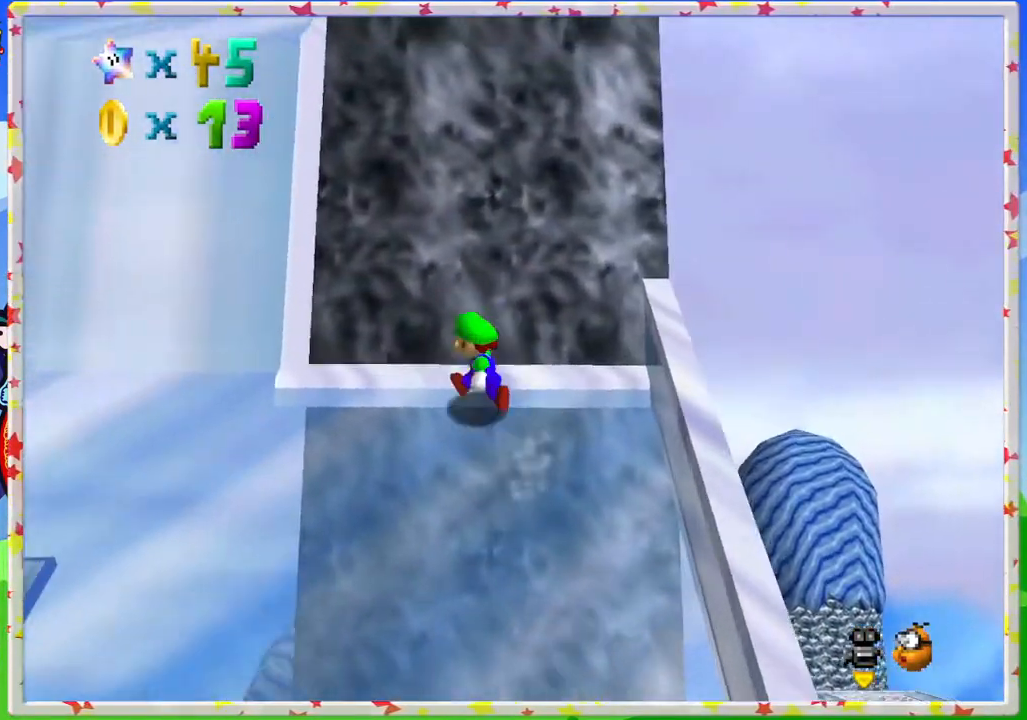
{"buttons": [], "left_stick": "up-left", "events": []}
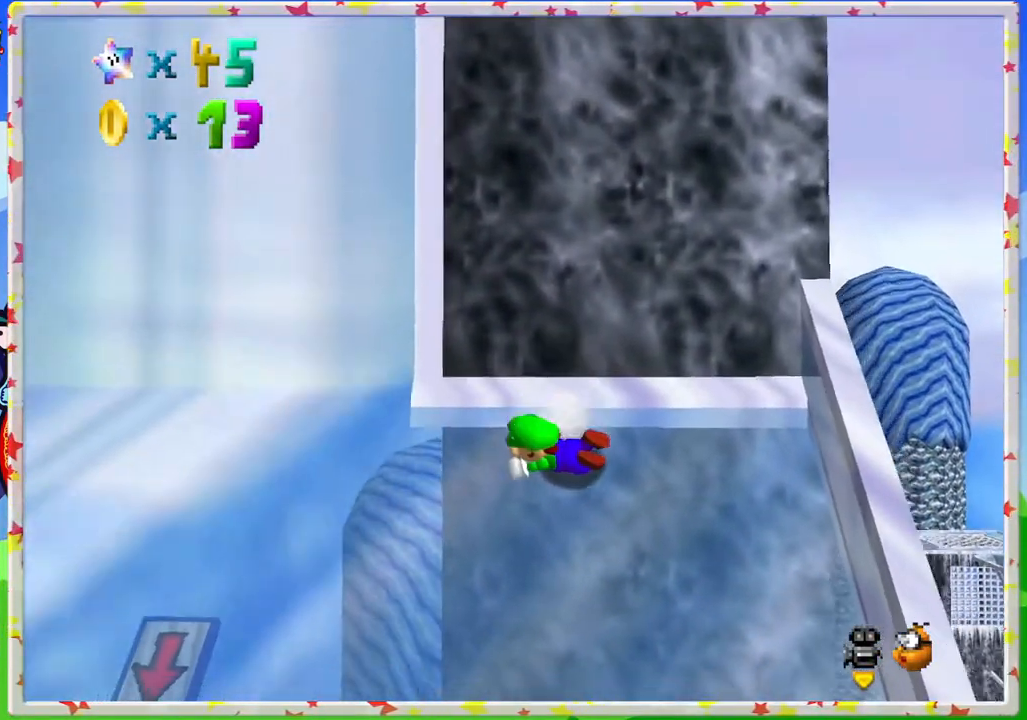
{"buttons": [], "left_stick": "up-left", "events": []}
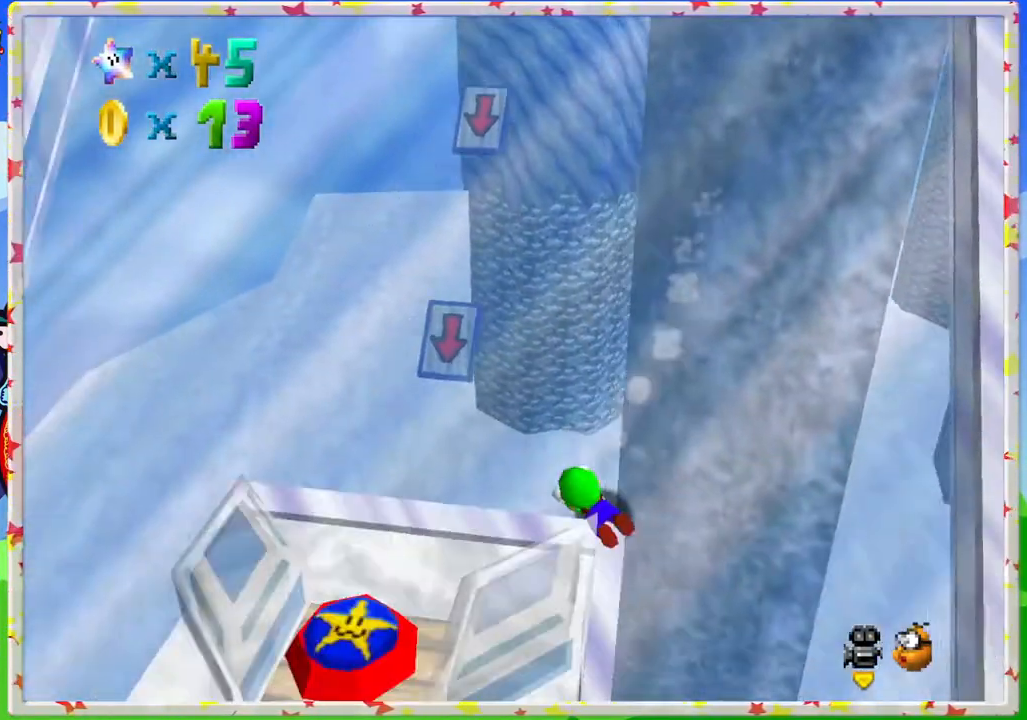
{"buttons": [], "left_stick": "right", "events": [[217, "left_stick", "up-right"], [400, "left_stick", "right"]]}
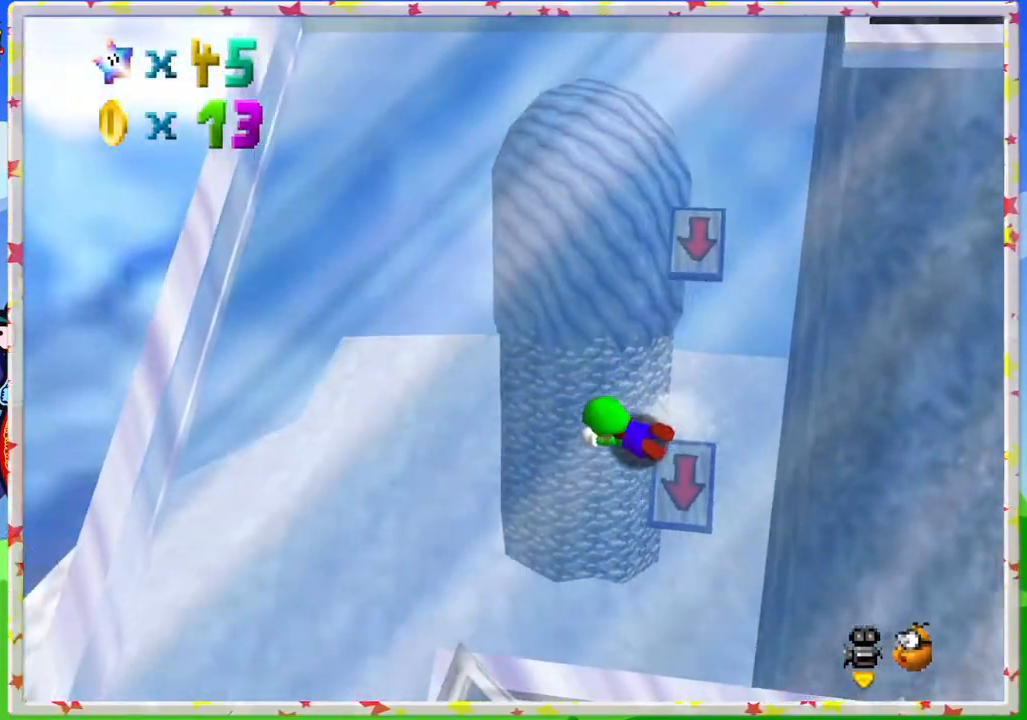
{"buttons": [], "left_stick": "right", "events": [[33, "left_stick", "up-left"], [400, "left_stick", "right"]]}
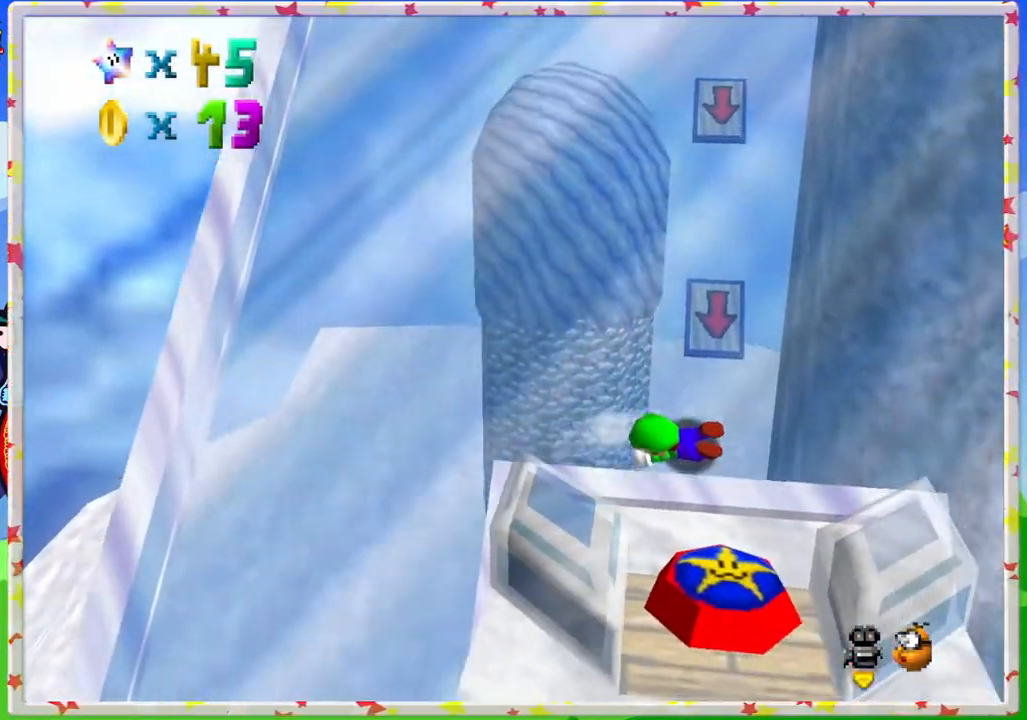
{"buttons": [], "left_stick": "up-left", "events": [[67, "left_stick", "up"], [117, "left_stick", "up-left"], [200, "A", "down"], [383, "A", "up"]]}
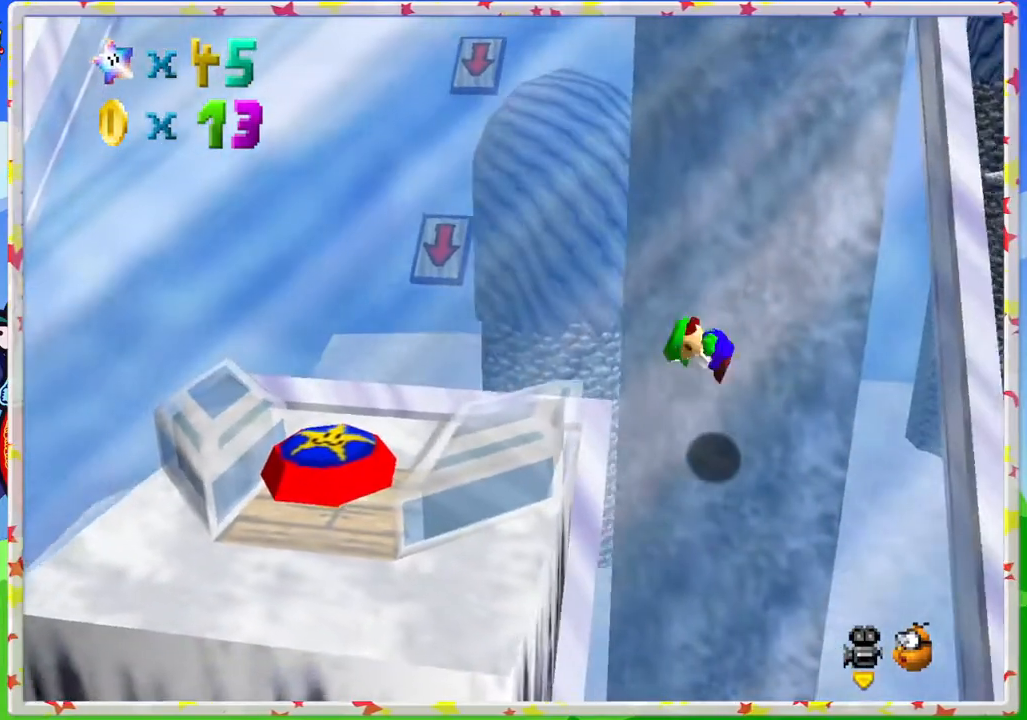
{"buttons": [], "left_stick": "up-left", "events": [[33, "A", "down"], [283, "A", "up"]]}
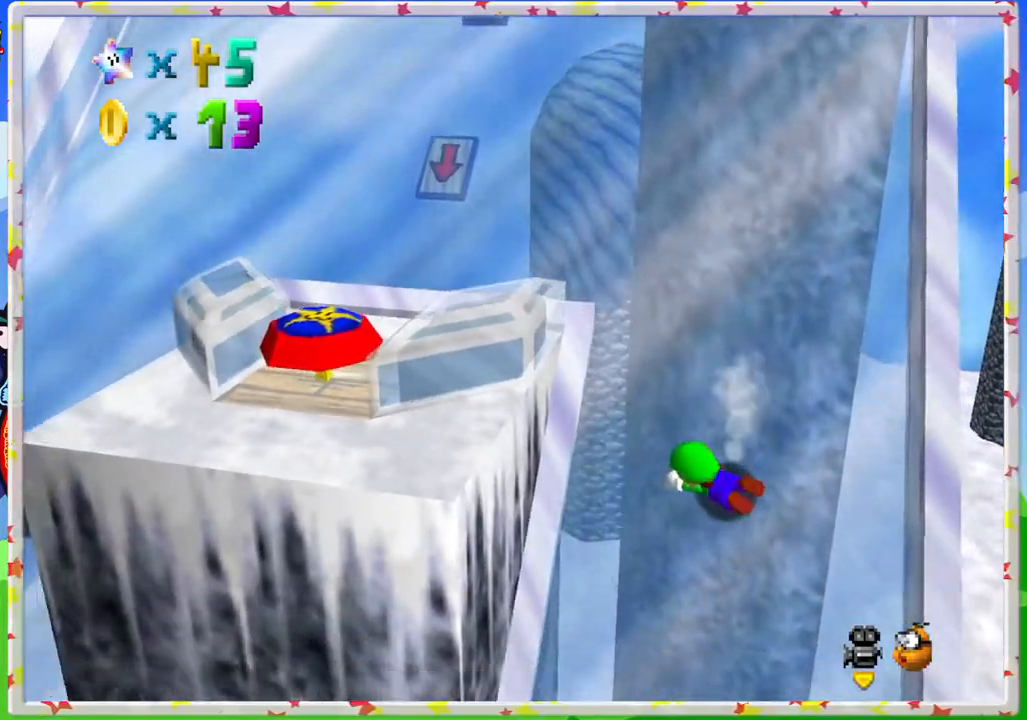
{"buttons": [], "left_stick": "up-right", "events": [[283, "left_stick", "up"], [433, "left_stick", "up-right"]]}
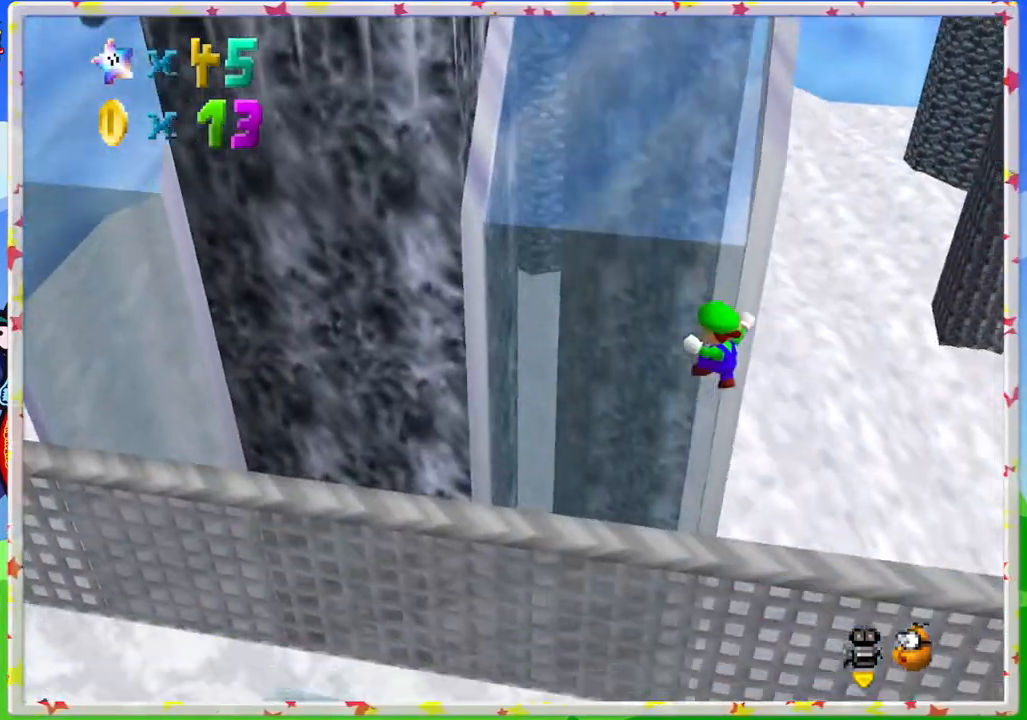
{"buttons": [], "left_stick": "up-left", "events": [[100, "left_stick", "up-left"]]}
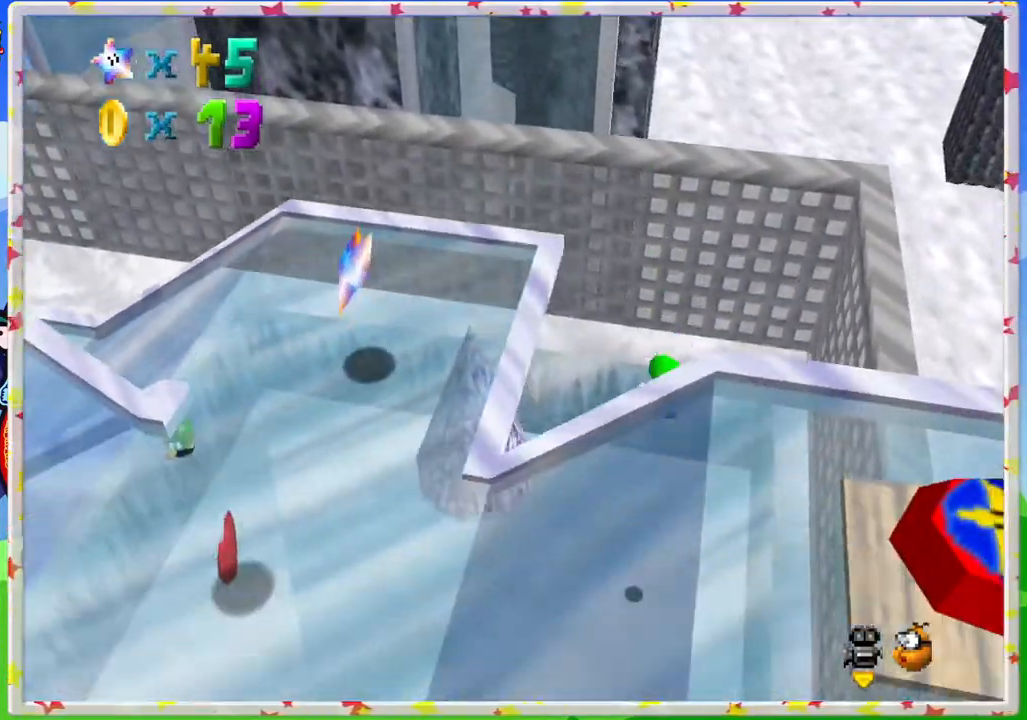
{"buttons": [], "left_stick": "up", "events": [[250, "C_RIGHT", "down"], [250, "left_stick", "up"], [350, "C_RIGHT", "up"]]}
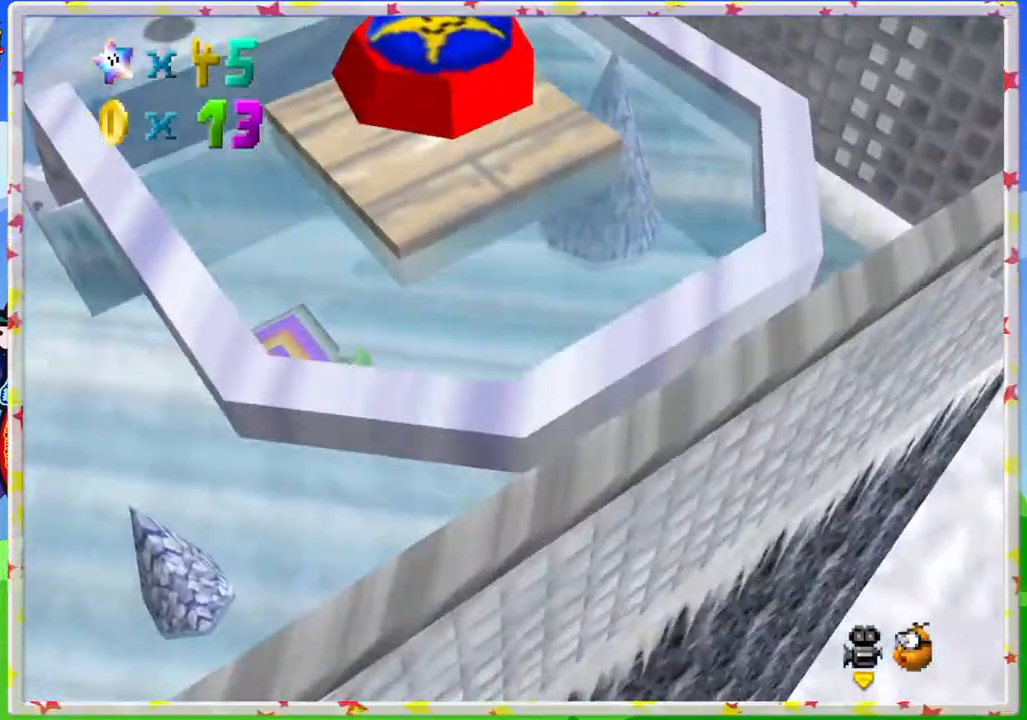
{"buttons": [], "left_stick": "up", "events": [[117, "C_RIGHT", "down"], [200, "C_RIGHT", "up"], [250, "left_stick", "up-left"], [483, "left_stick", "up"]]}
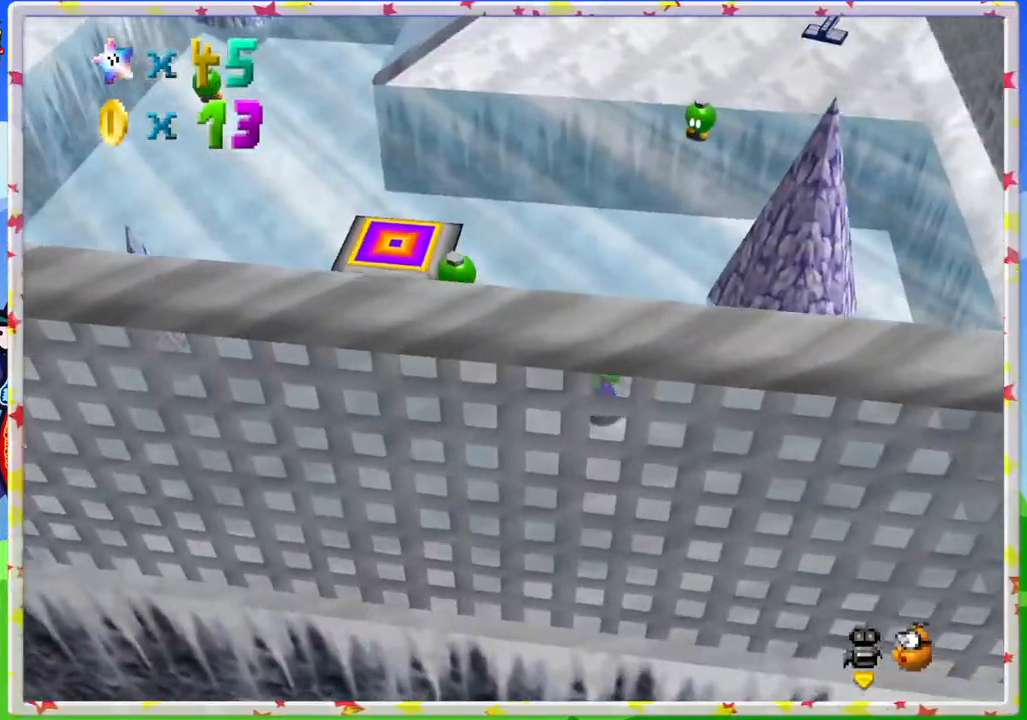
{"buttons": [], "left_stick": "up", "events": [[217, "A", "down"], [333, "A", "up"]]}
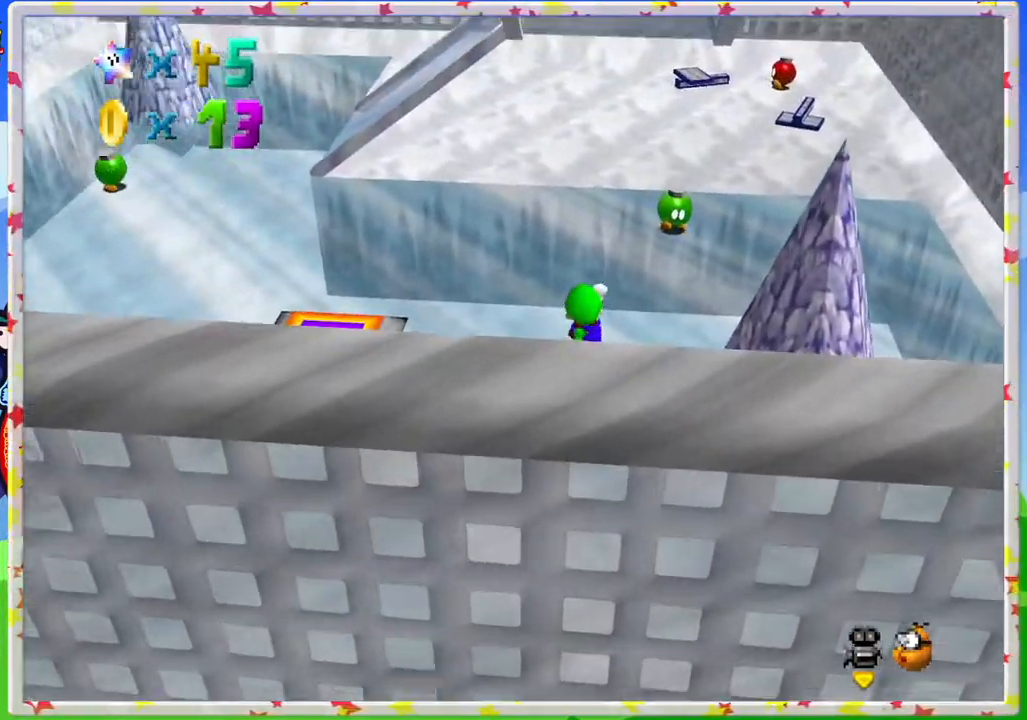
{"buttons": ["C_RIGHT"], "left_stick": "up", "events": [[433, "C_RIGHT", "down"]]}
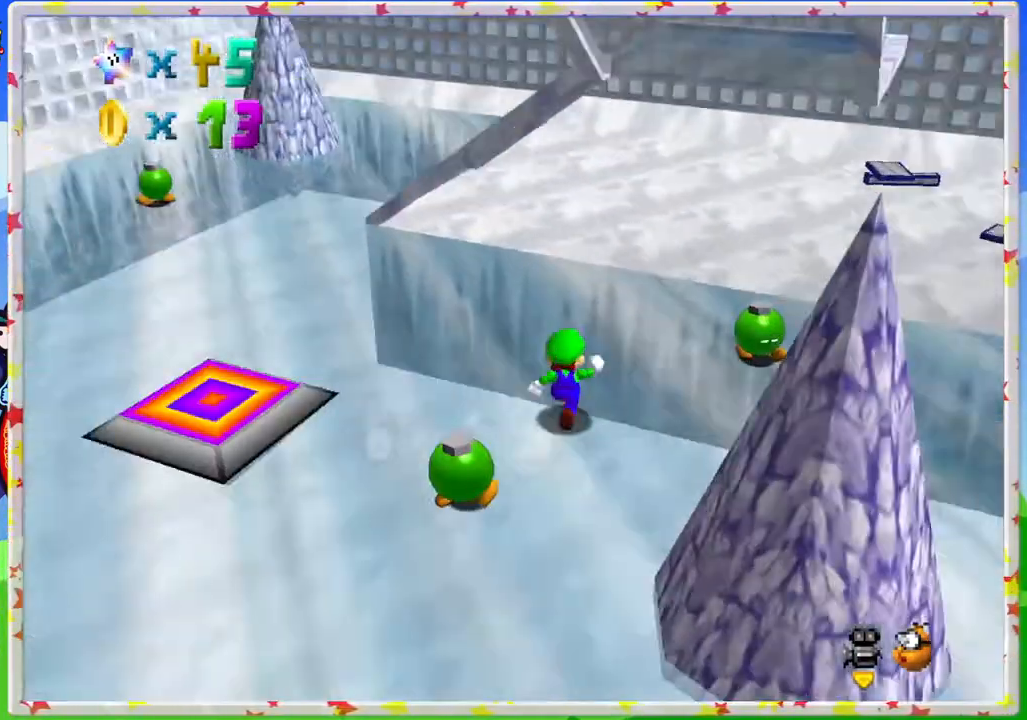
{"buttons": ["C_LEFT"], "left_stick": "up-left", "events": [[67, "C_RIGHT", "up"], [200, "left_stick", "up-left"], [450, "C_LEFT", "down"]]}
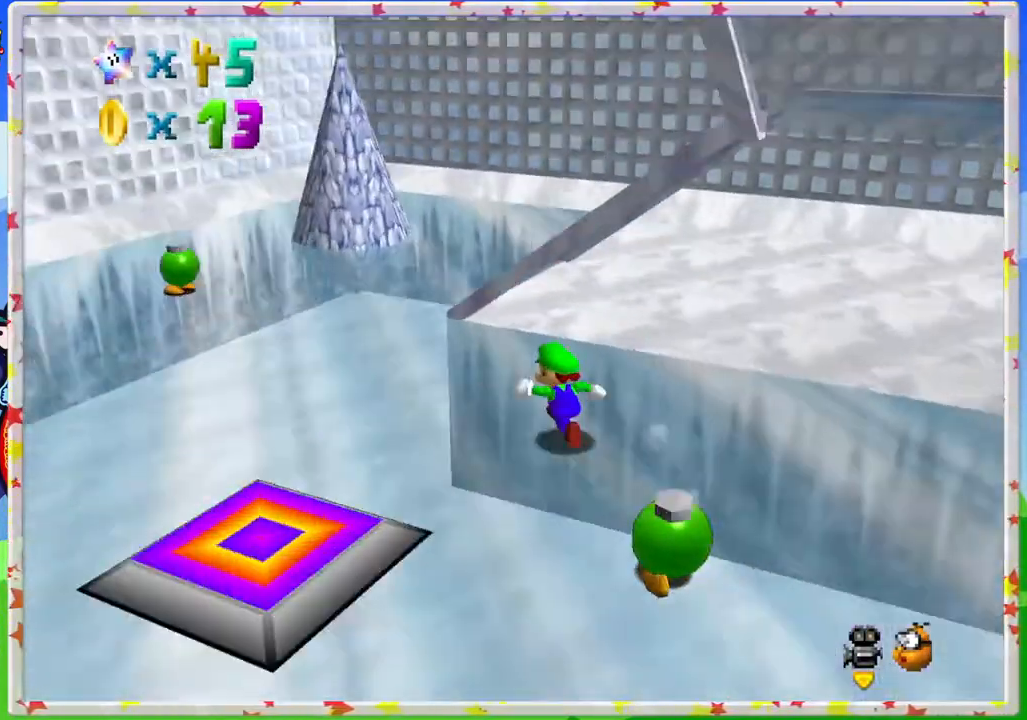
{"buttons": [], "left_stick": "down-left", "events": [[33, "C_LEFT", "up"], [167, "C_LEFT", "down"], [183, "left_stick", "left"], [250, "C_LEFT", "up"], [400, "C_LEFT", "down"], [467, "C_LEFT", "up"], [483, "left_stick", "down-left"]]}
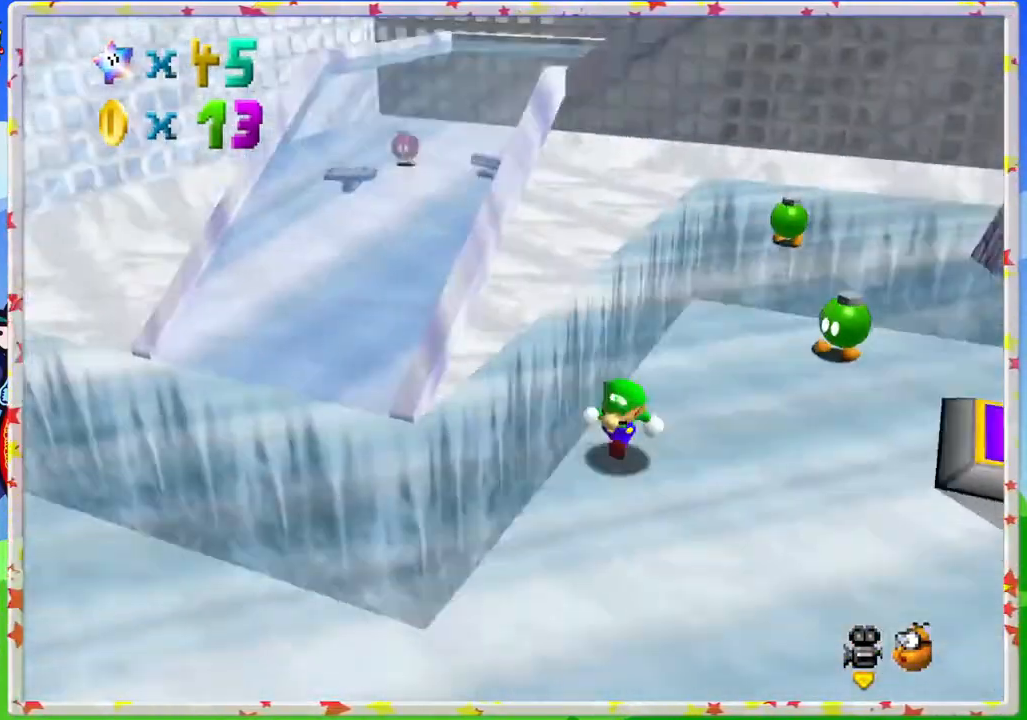
{"buttons": [], "left_stick": "left", "events": [[333, "left_stick", "left"]]}
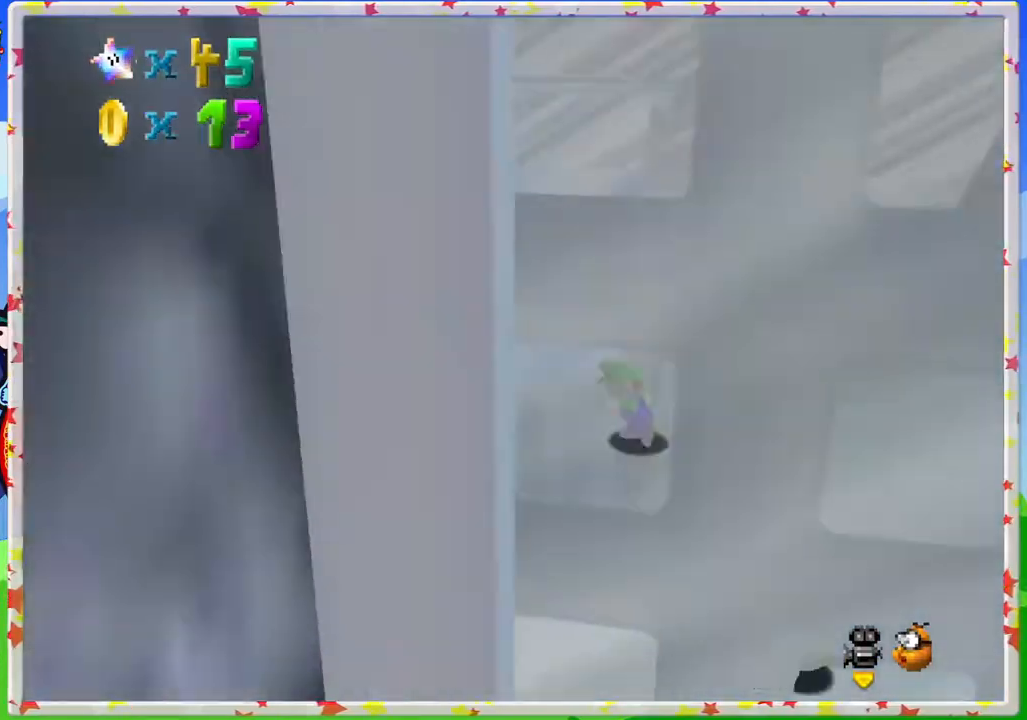
{"buttons": ["A"], "left_stick": "up", "events": [[83, "left_stick", "up"], [300, "A", "down"]]}
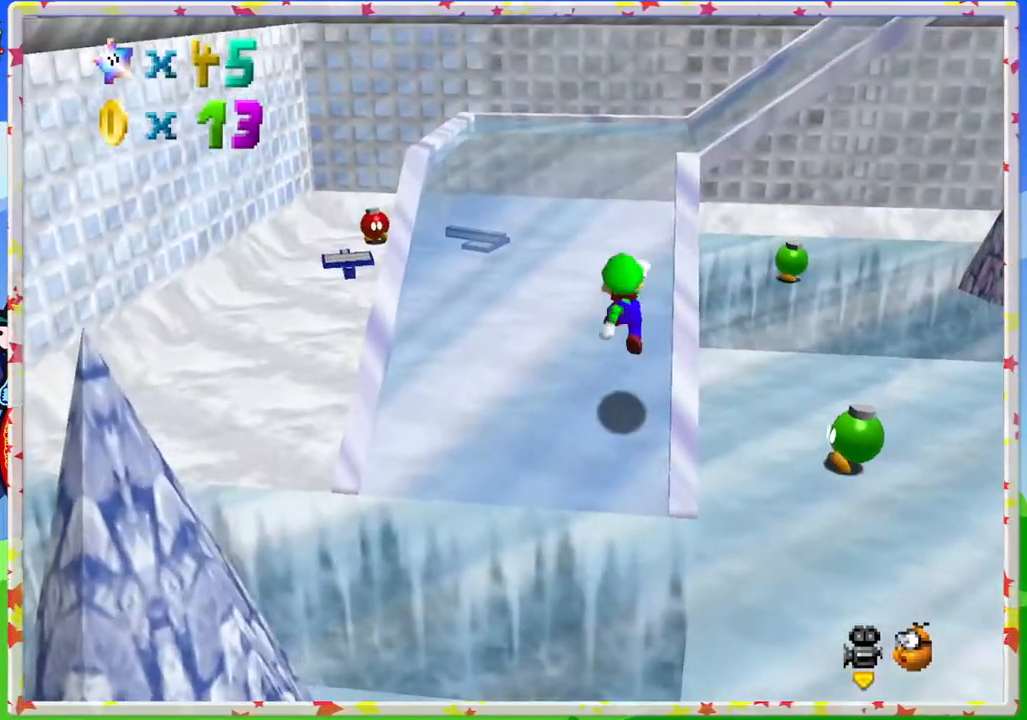
{"buttons": [], "left_stick": "up-left", "events": [[133, "A", "up"], [267, "left_stick", "up-left"], [333, "C_LEFT", "down"], [467, "C_LEFT", "up"]]}
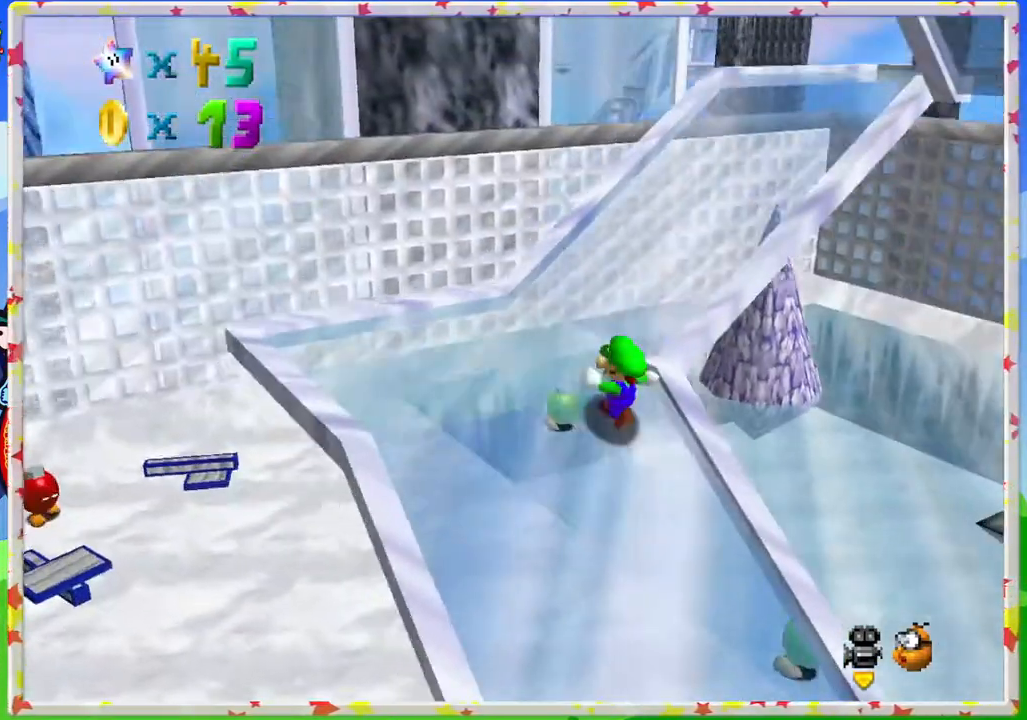
{"buttons": [], "left_stick": "up", "events": [[33, "C_LEFT", "down"], [167, "C_LEFT", "up"], [217, "left_stick", "up"]]}
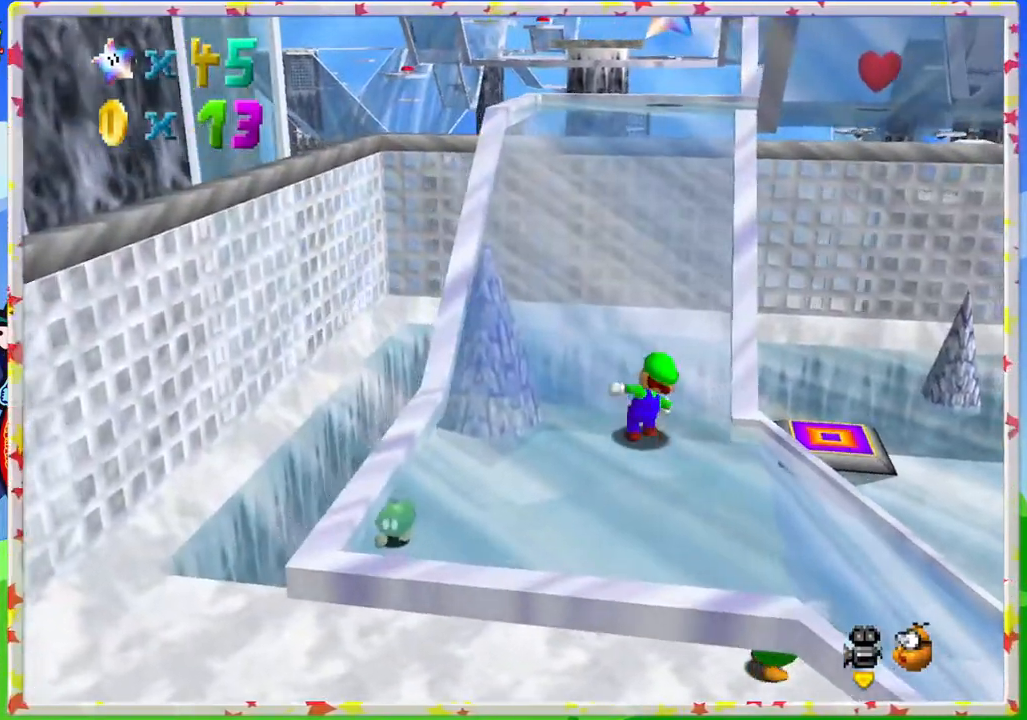
{"buttons": ["C_LEFT"], "left_stick": "up", "events": [[33, "A", "down"], [400, "A", "up"], [500, "C_LEFT", "down"]]}
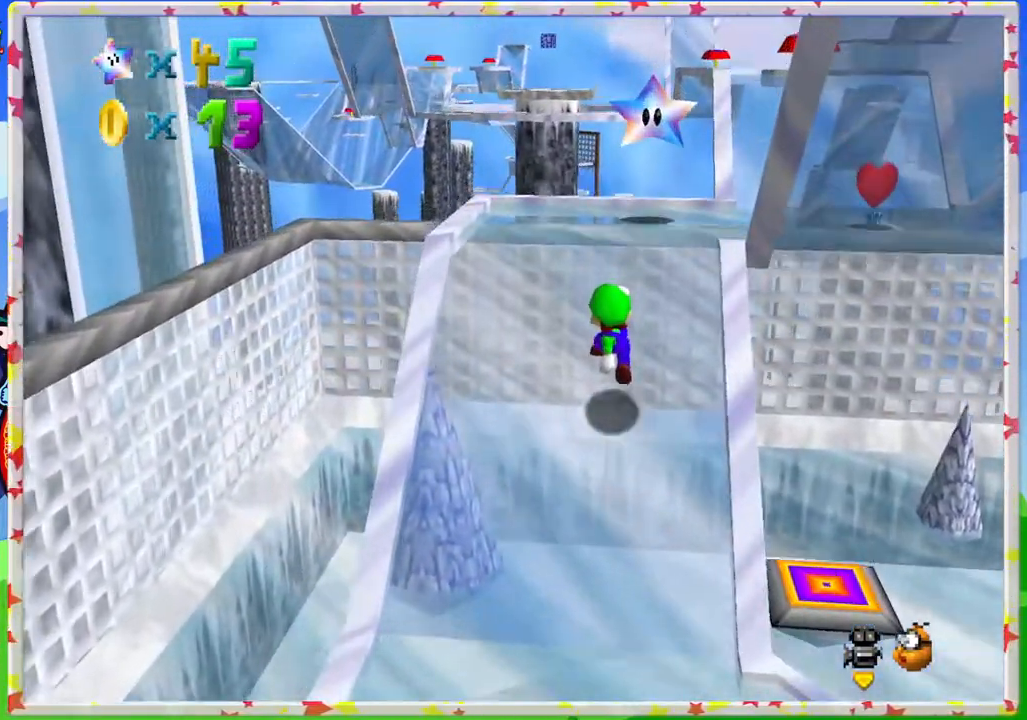
{"buttons": [], "left_stick": "up", "events": [[133, "C_LEFT", "up"], [133, "left_stick", "up-left"], [217, "C_LEFT", "down"], [333, "C_LEFT", "up"], [367, "left_stick", "up"]]}
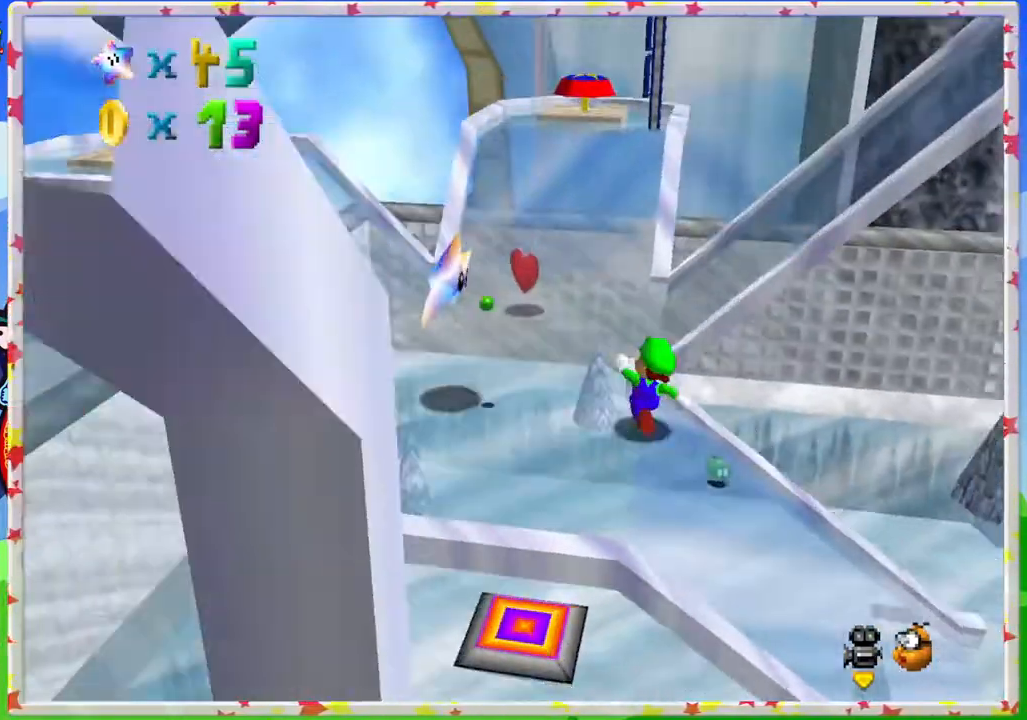
{"buttons": [], "left_stick": "up", "events": [[100, "left_stick", "up-left"], [267, "left_stick", "up"]]}
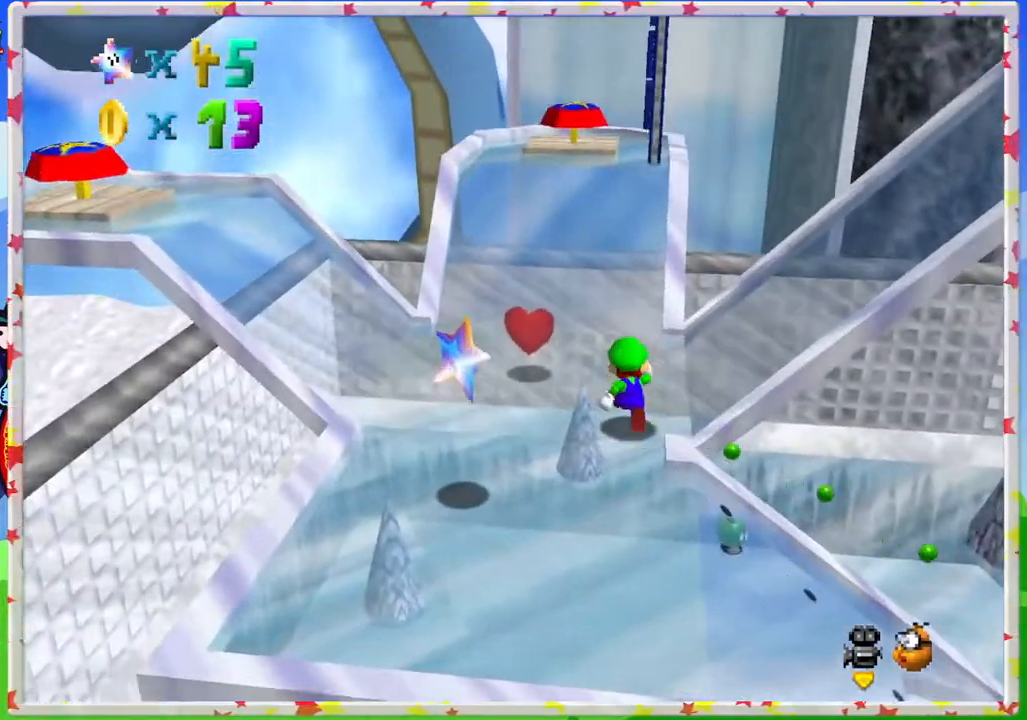
{"buttons": ["A"], "left_stick": "up-left", "events": [[367, "A", "down"], [467, "left_stick", "up-left"]]}
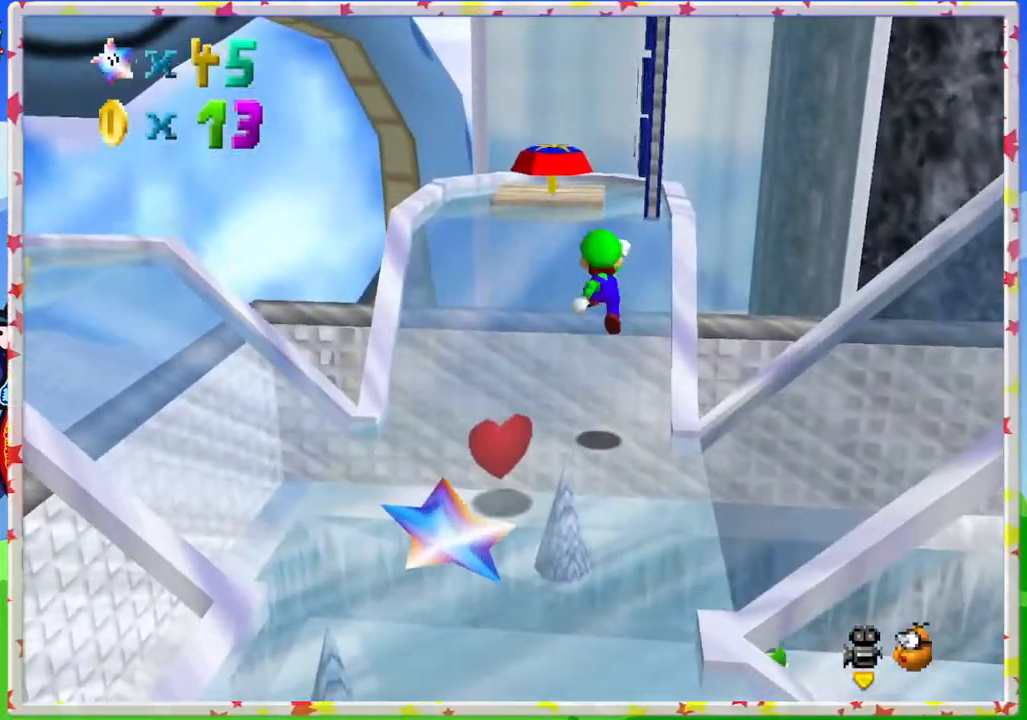
{"buttons": [], "left_stick": "up", "events": [[183, "A", "up"], [383, "left_stick", "up"]]}
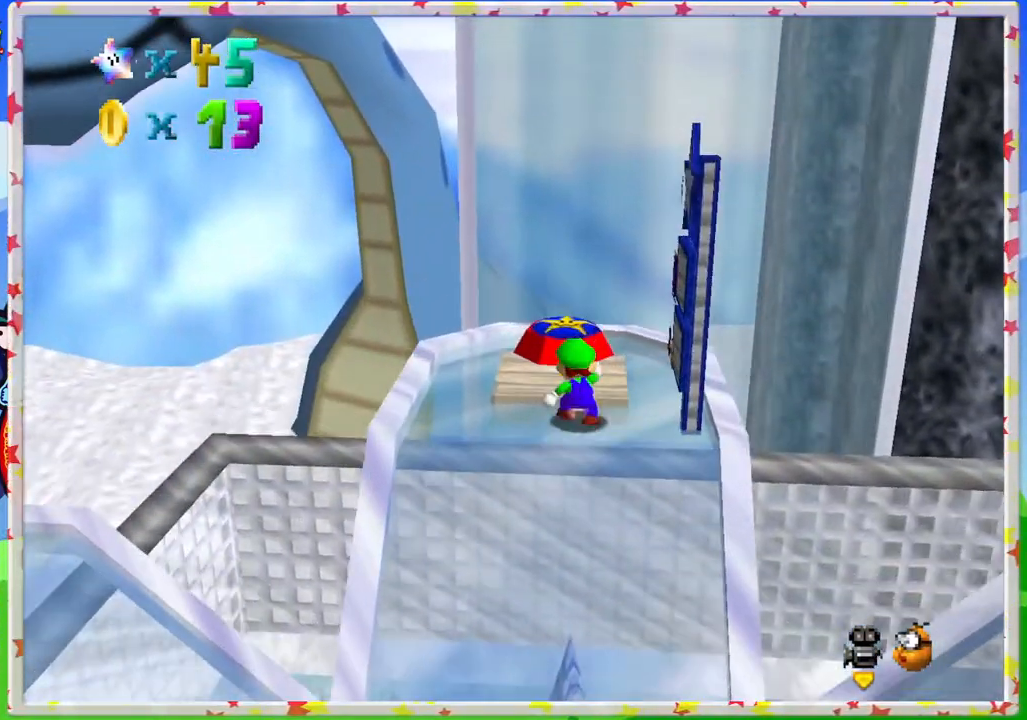
{"buttons": ["C_LEFT"], "left_stick": "center", "events": [[33, "left_stick", "center"], [183, "C_LEFT", "down"], [333, "C_LEFT", "up"], [433, "C_LEFT", "down"]]}
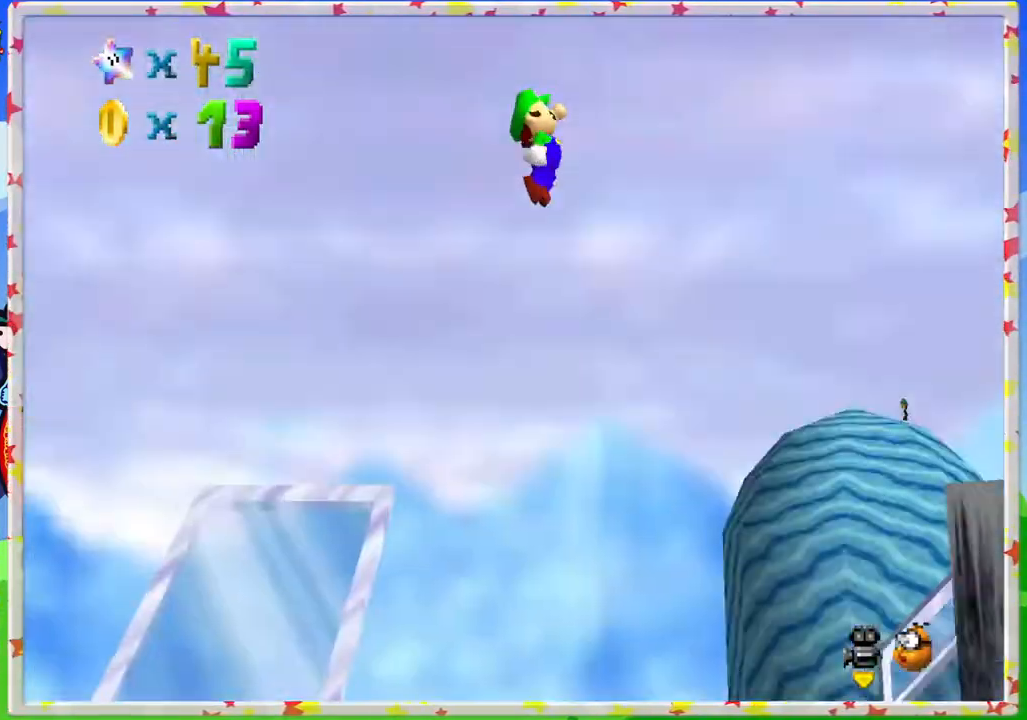
{"buttons": [], "left_stick": "up-left", "events": [[50, "C_LEFT", "up"], [100, "C_LEFT", "down"], [133, "left_stick", "up-left"], [233, "C_LEFT", "up"], [333, "C_LEFT", "down"], [433, "C_LEFT", "up"]]}